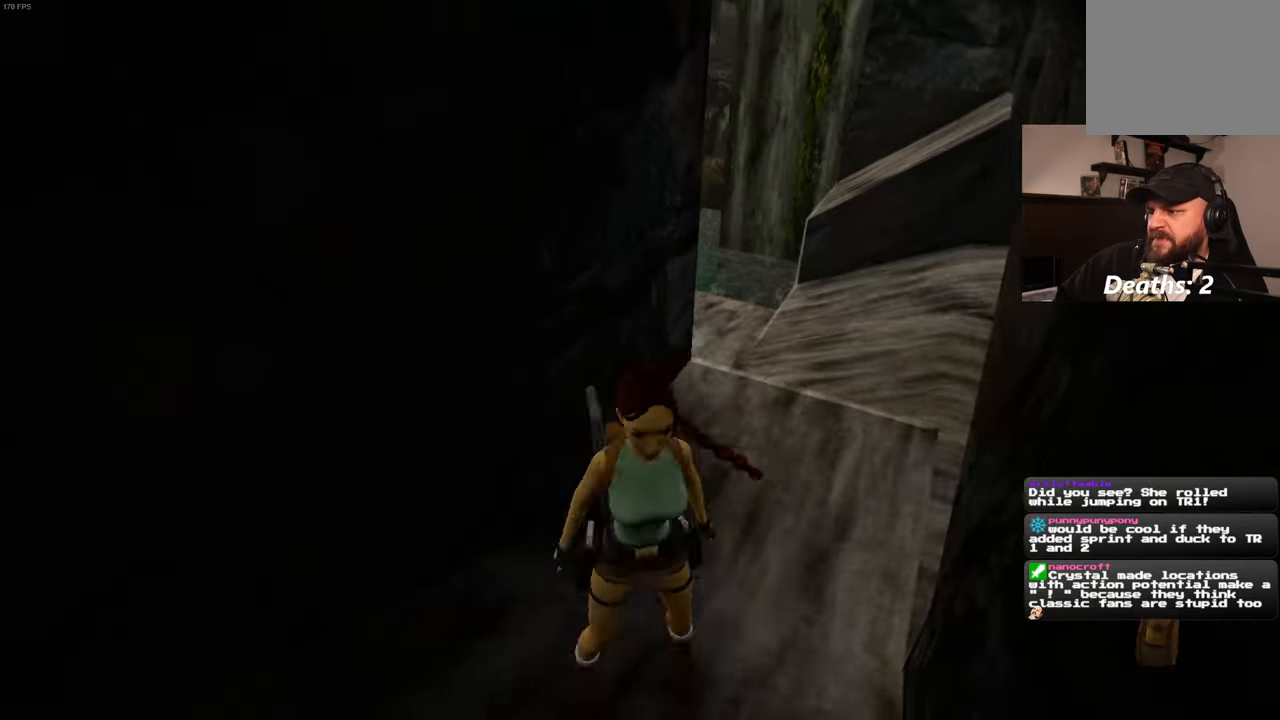
Gameplay with a controller (PlayStation layout); each line is a JSON object with the inputs held at the frame after it. "events" lists button and stick changes between this image and that frame as [ms after this image, input, new state], when the widget could be followed in between. Not read: L3 R2 R3.
{"buttons": [], "left_stick": "up", "right_stick": "center", "events": [[383, "left_stick", "up"]]}
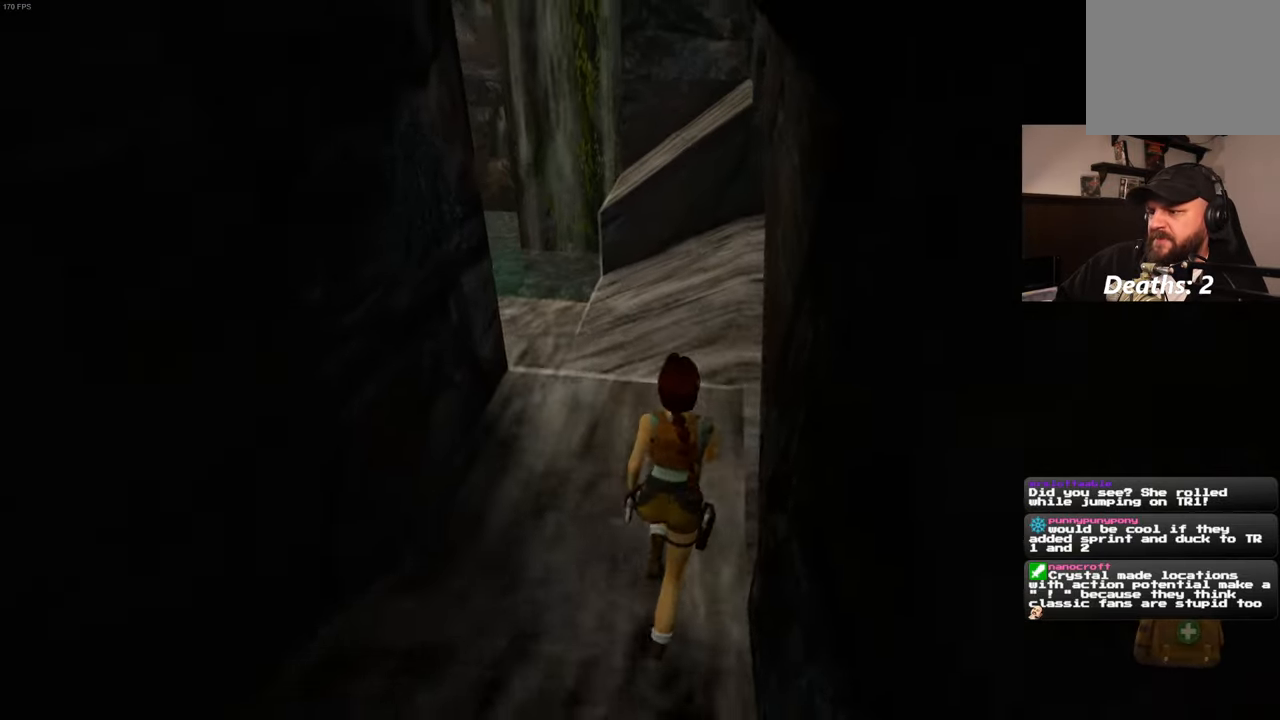
{"buttons": [], "left_stick": "up", "right_stick": "center"}
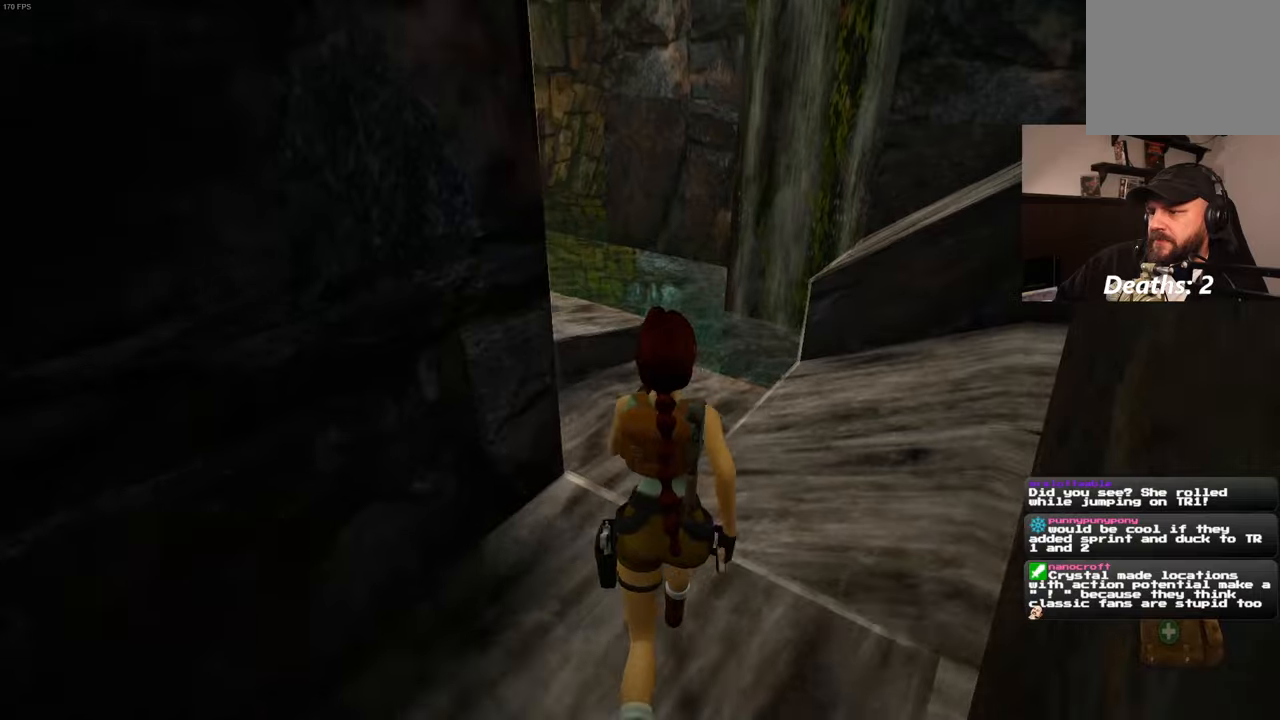
{"buttons": [], "left_stick": "up-right", "right_stick": "center", "events": [[100, "right_stick", "left"], [134, "left_stick", "up-right"], [384, "right_stick", "center"]]}
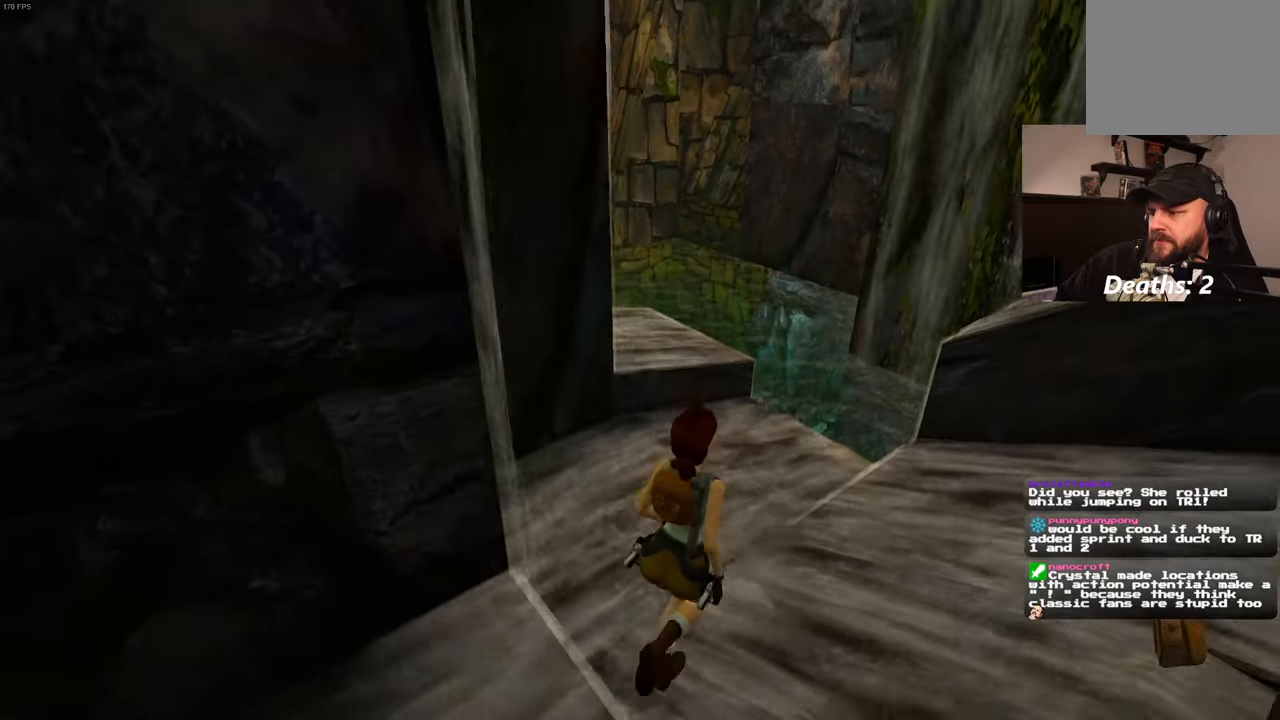
{"buttons": [], "left_stick": "up", "right_stick": "center", "events": [[167, "left_stick", "up"]]}
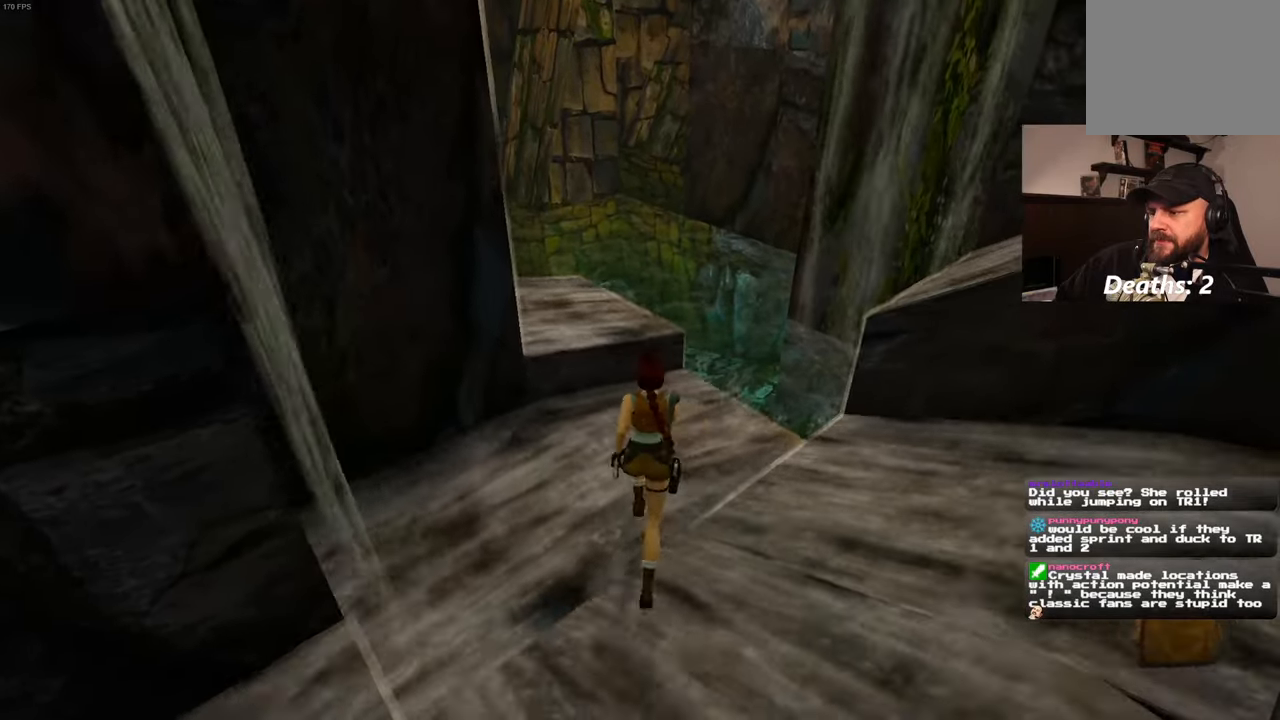
{"buttons": ["SQUARE"], "left_stick": "up", "right_stick": "center", "events": [[384, "SQUARE", "down"]]}
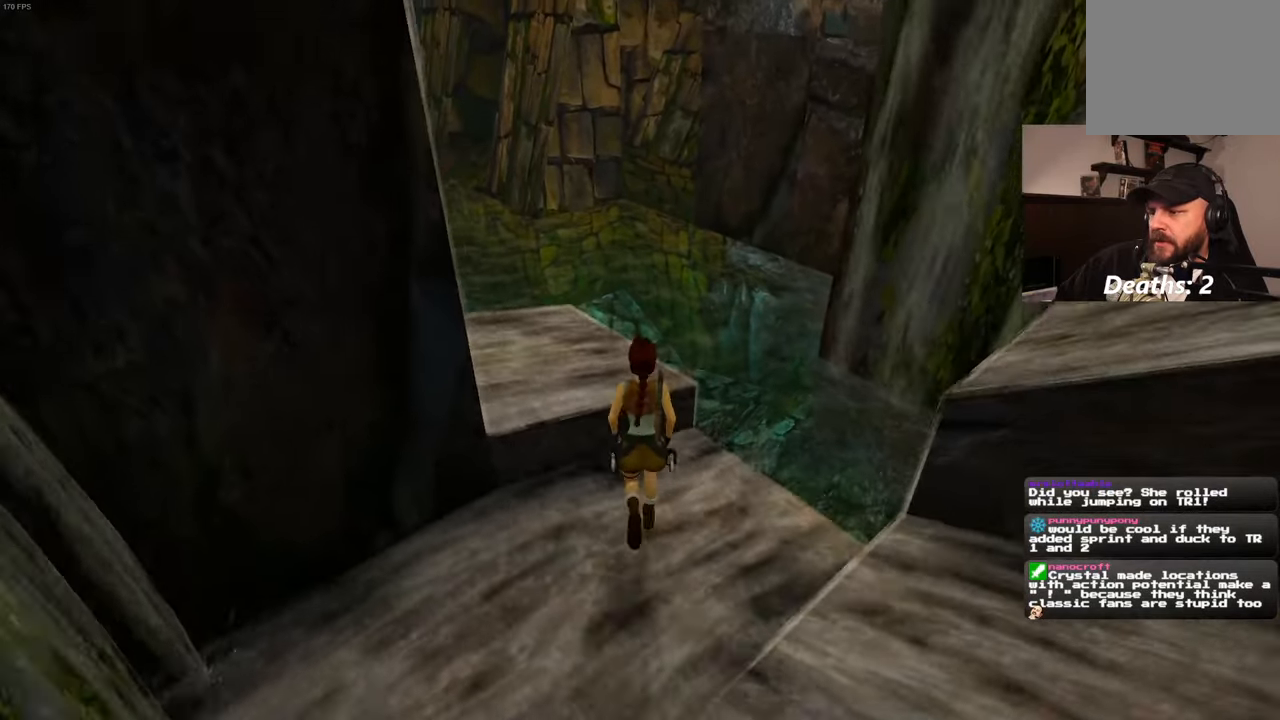
{"buttons": ["SQUARE"], "left_stick": "up-left", "right_stick": "center", "events": [[50, "R1", "down"], [150, "R1", "up"], [200, "left_stick", "up-left"], [367, "R1", "down"], [484, "R1", "up"]]}
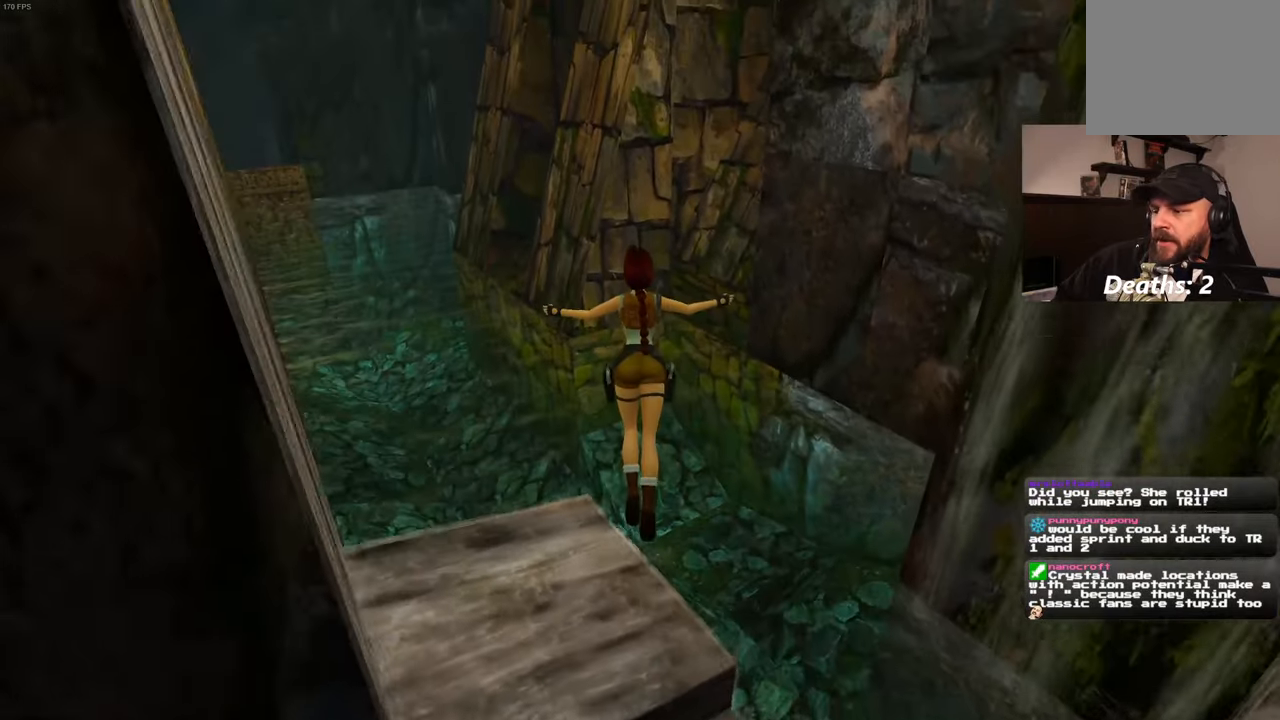
{"buttons": [], "left_stick": "center", "right_stick": "left", "events": [[100, "SQUARE", "up"], [334, "left_stick", "center"], [400, "right_stick", "left"]]}
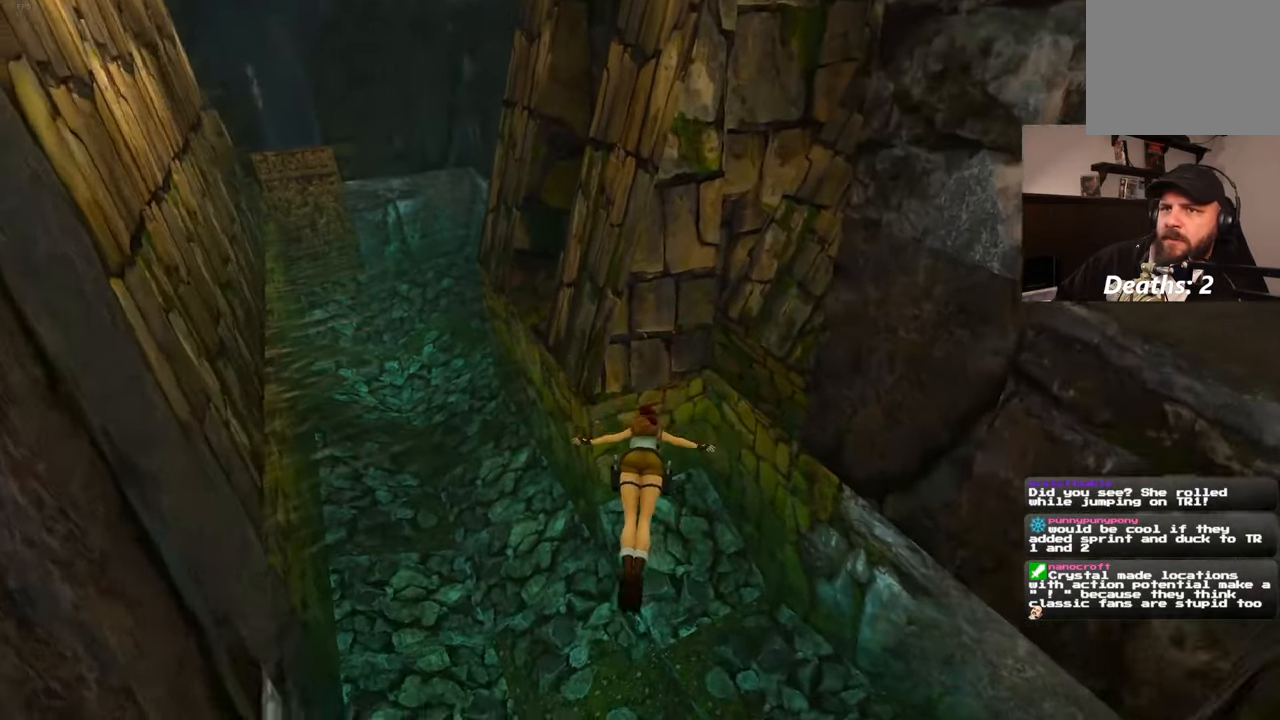
{"buttons": [], "left_stick": "up-left", "right_stick": "center", "events": [[50, "right_stick", "up-left"], [234, "left_stick", "up-left"], [467, "right_stick", "center"]]}
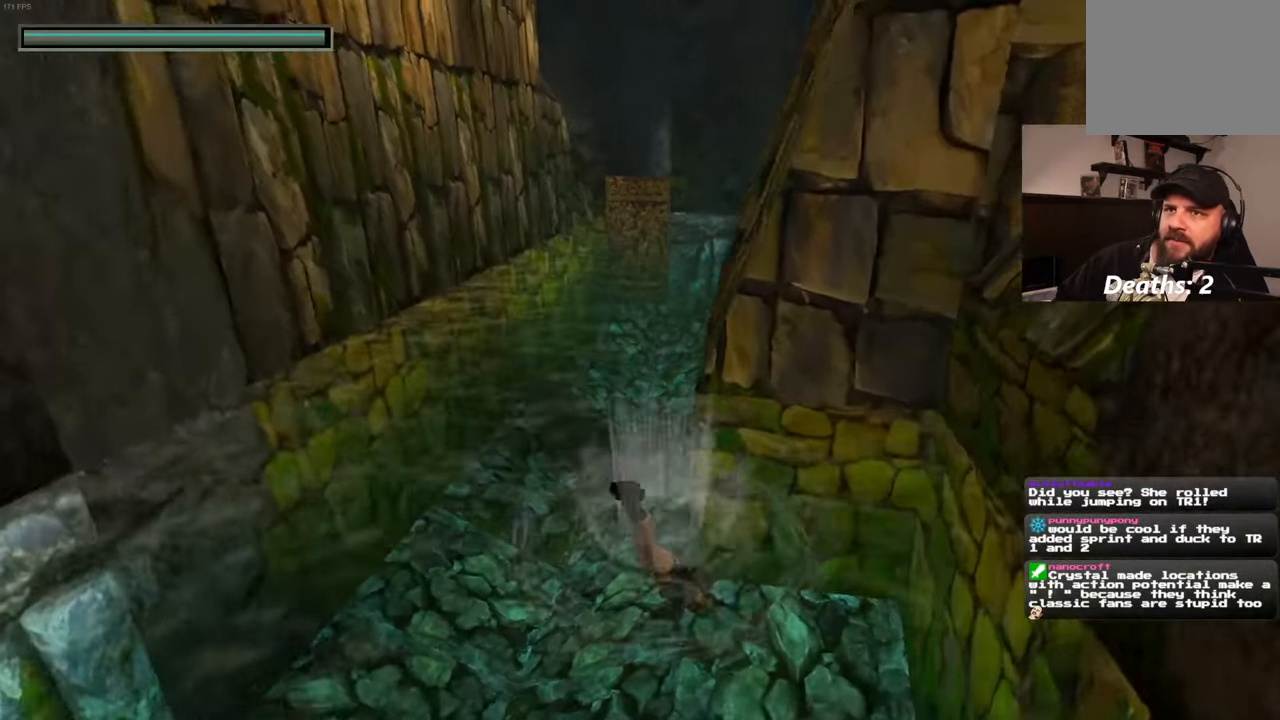
{"buttons": [], "left_stick": "up-left", "right_stick": "center", "events": [[217, "right_stick", "up"], [434, "right_stick", "center"]]}
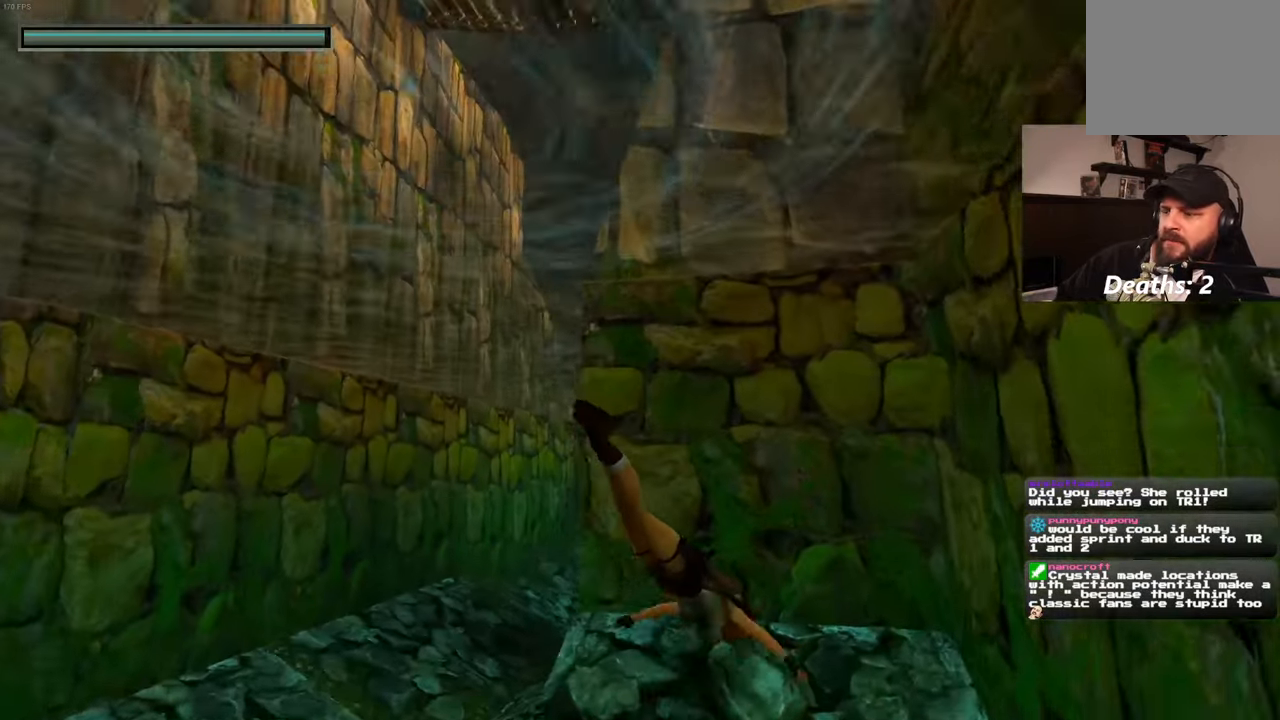
{"buttons": [], "left_stick": "up-left", "right_stick": "center", "events": [[117, "left_stick", "left"], [150, "right_stick", "down-left"], [300, "right_stick", "center"], [334, "left_stick", "up-left"]]}
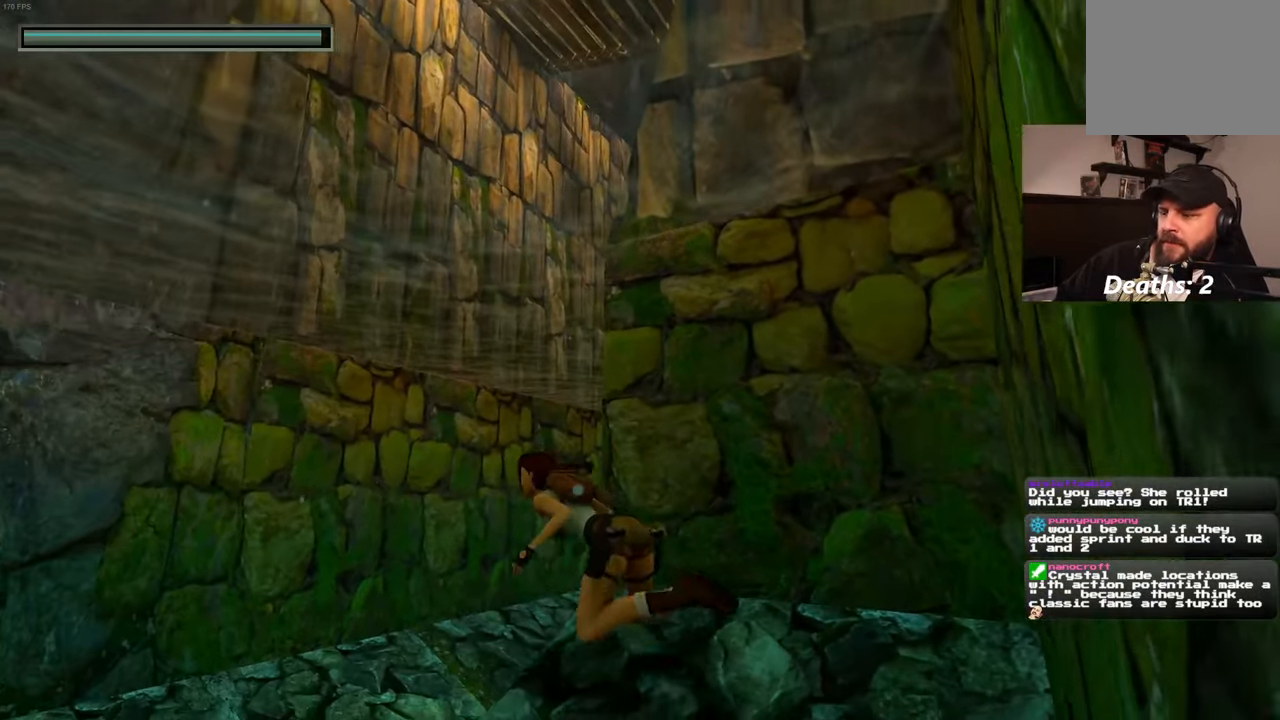
{"buttons": [], "left_stick": "up-left", "right_stick": "down-right", "events": [[367, "right_stick", "down-right"]]}
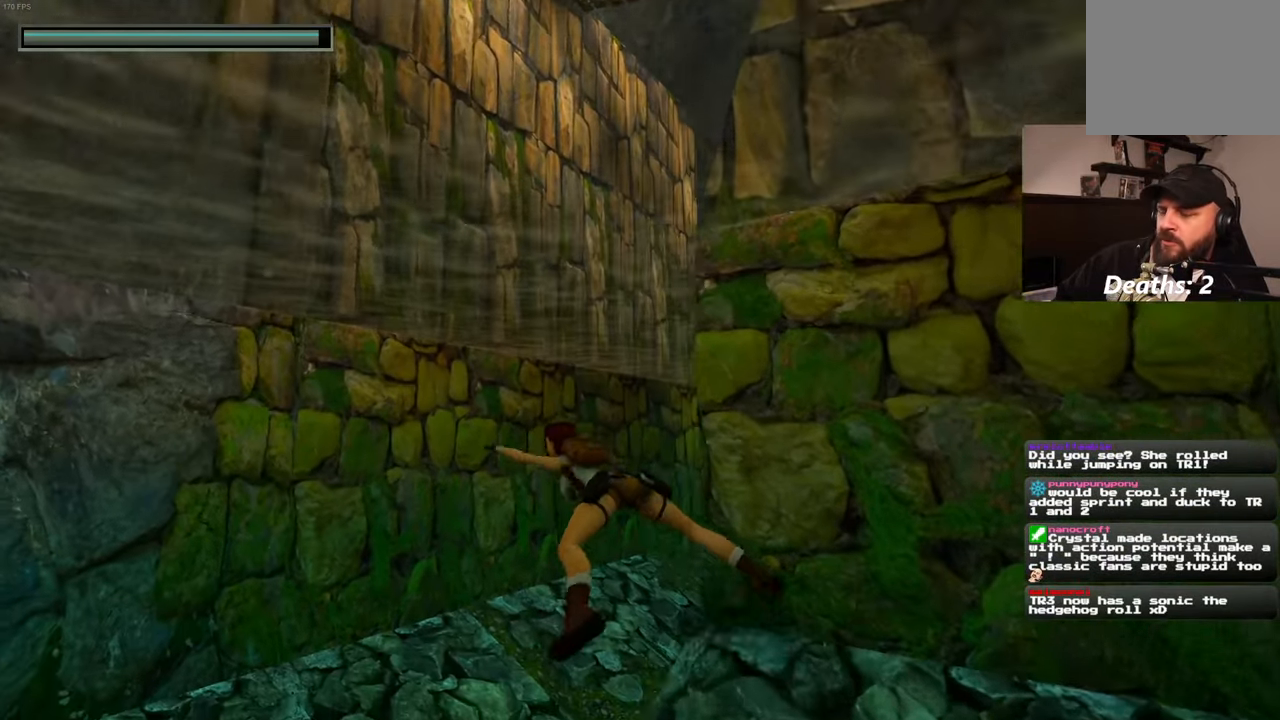
{"buttons": [], "left_stick": "up", "right_stick": "center", "events": [[17, "left_stick", "up"], [17, "right_stick", "center"], [250, "right_stick", "down-right"], [284, "L2", "down"], [350, "L2", "up"], [350, "START", "down"], [400, "right_stick", "center"], [467, "START", "up"]]}
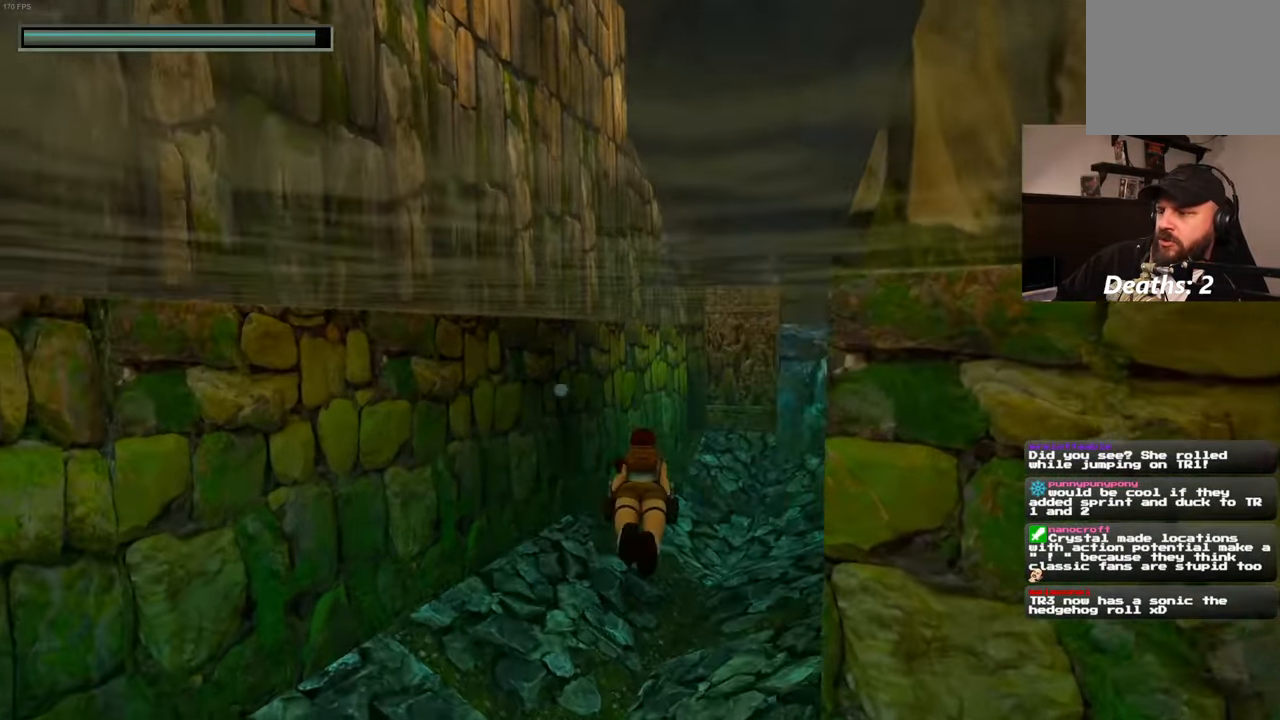
{"buttons": [], "left_stick": "up", "right_stick": "center", "events": [[83, "START", "down"], [133, "START", "up"], [266, "right_stick", "down"], [300, "START", "down"], [366, "START", "up"], [366, "right_stick", "center"]]}
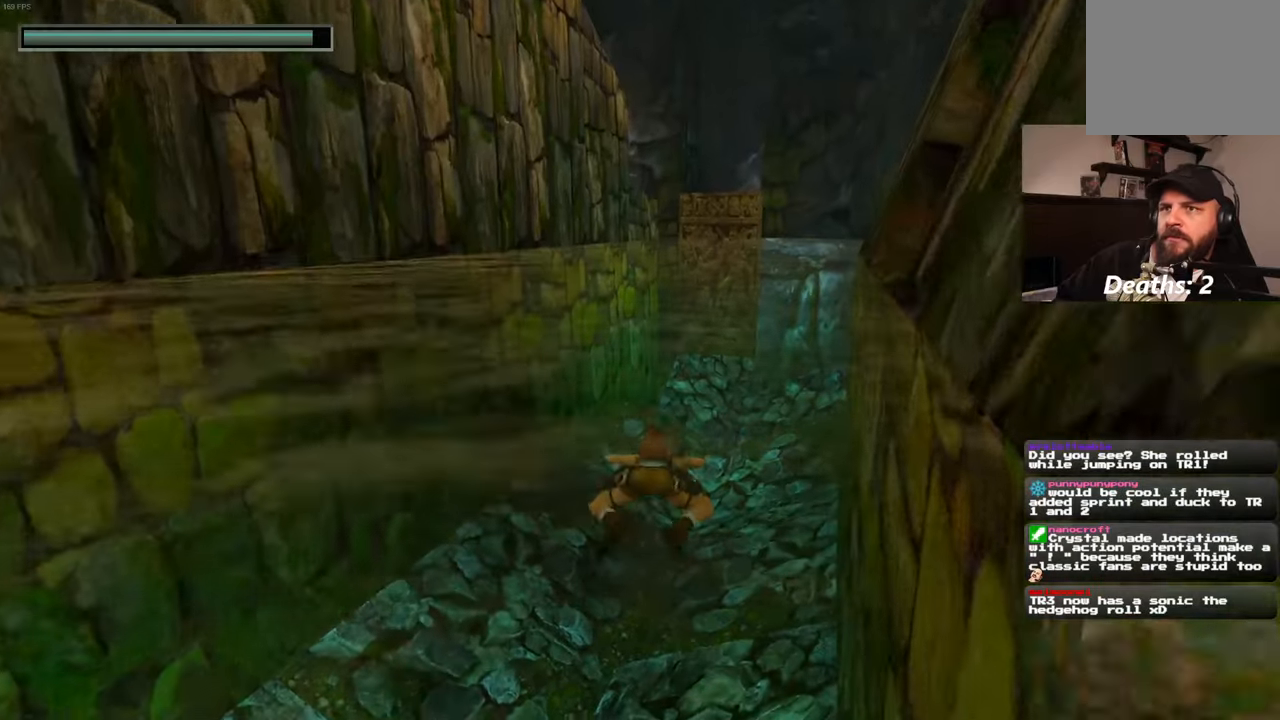
{"buttons": [], "left_stick": "up", "right_stick": "center", "events": [[333, "right_stick", "up-right"], [450, "right_stick", "center"]]}
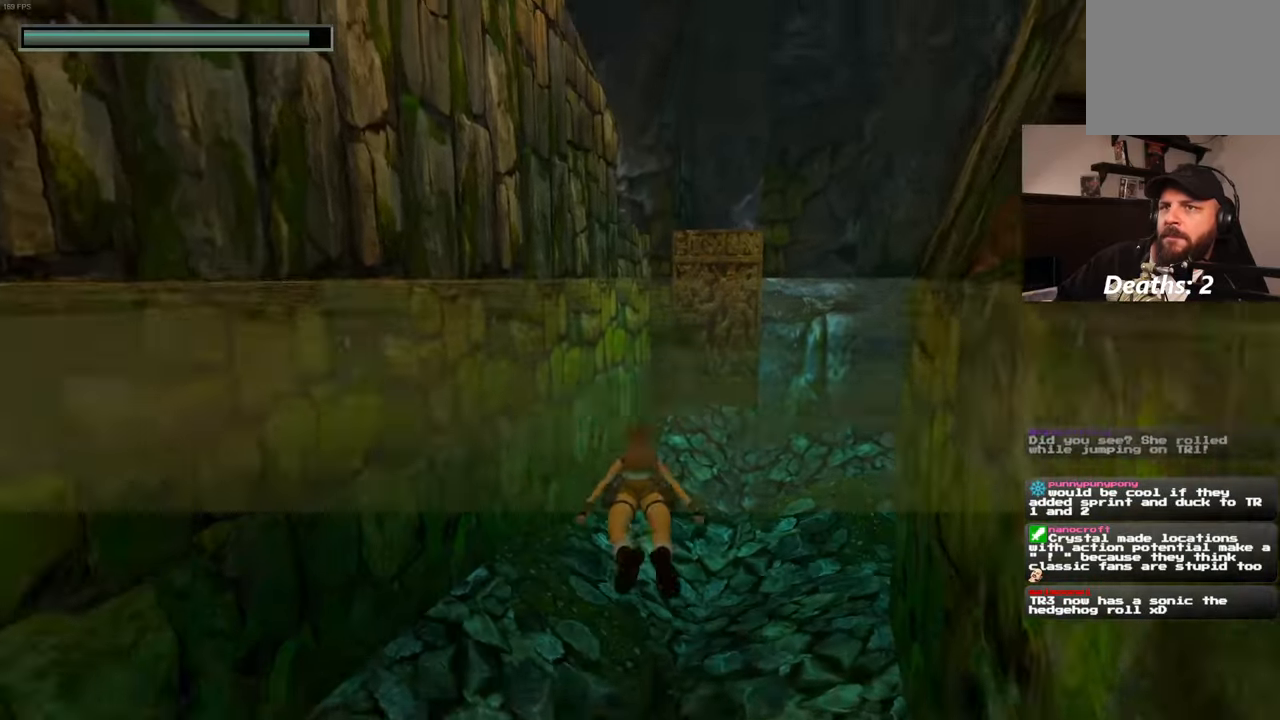
{"buttons": [], "left_stick": "up", "right_stick": "down", "events": [[133, "left_stick", "up-right"], [400, "right_stick", "down"], [483, "left_stick", "up"]]}
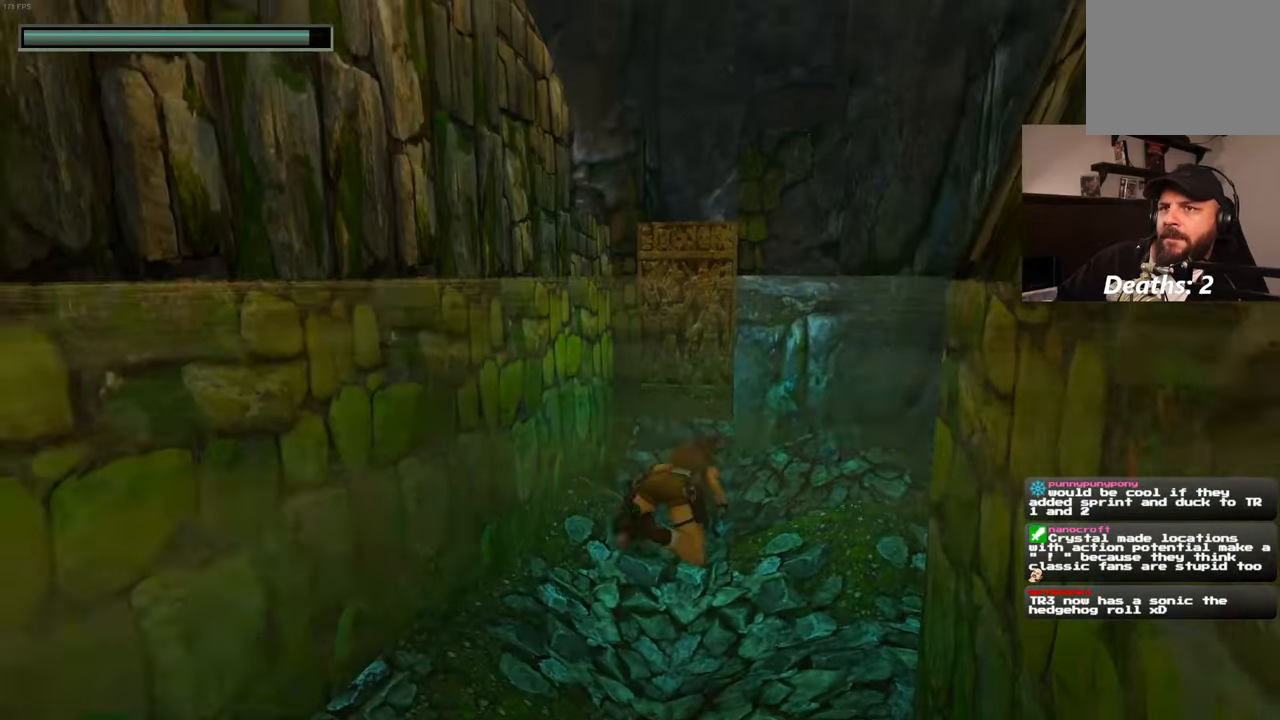
{"buttons": [], "left_stick": "up", "right_stick": "center", "events": [[16, "right_stick", "center"]]}
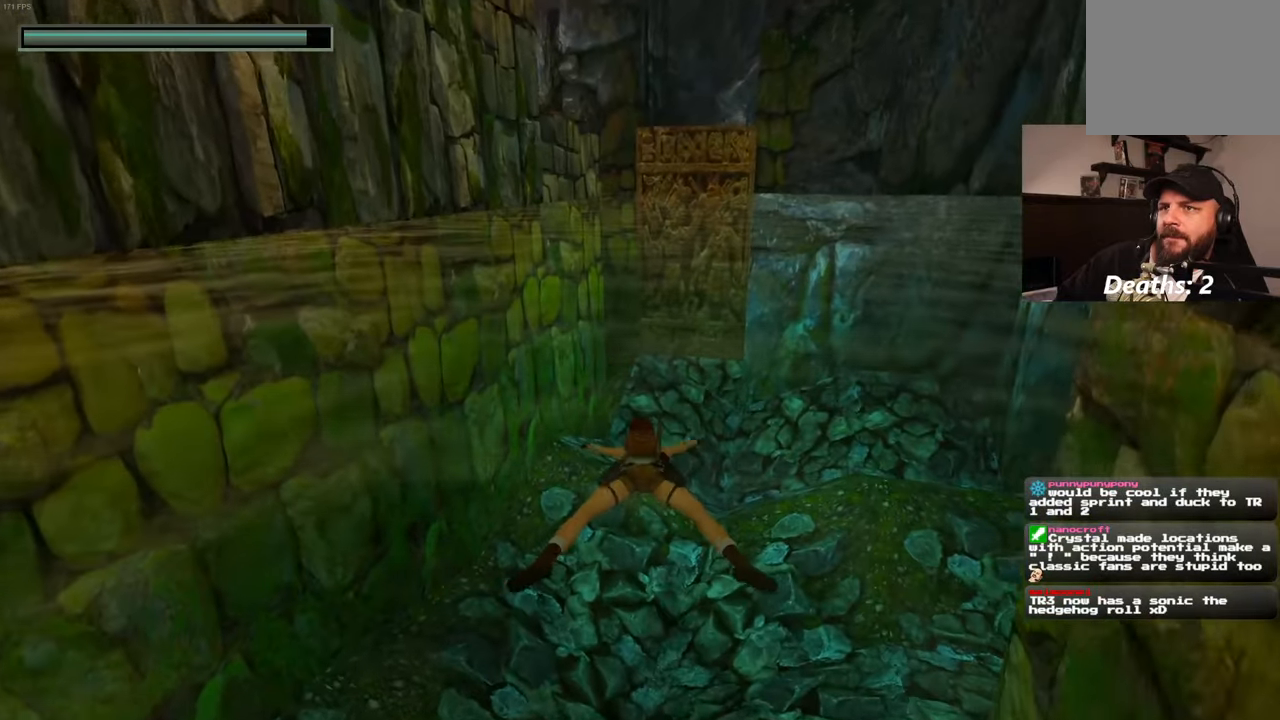
{"buttons": [], "left_stick": "up", "right_stick": "center", "events": []}
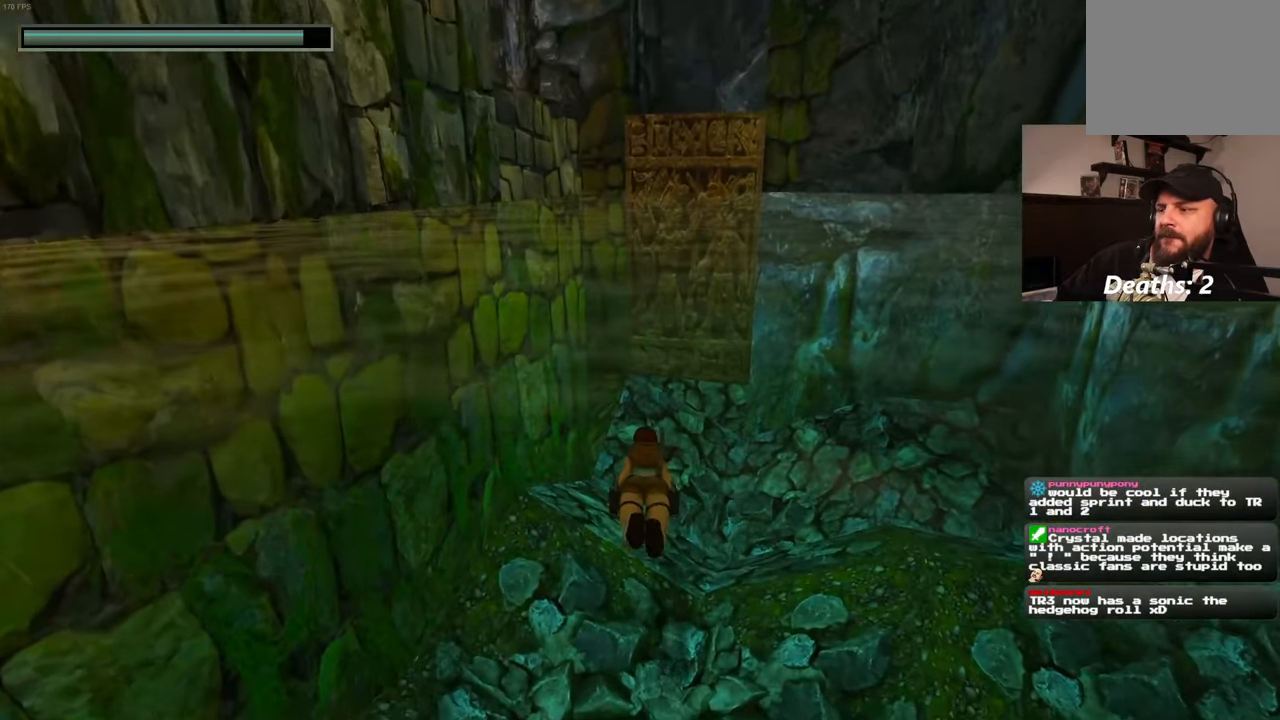
{"buttons": [], "left_stick": "up", "right_stick": "center", "events": [[250, "right_stick", "up"], [333, "right_stick", "center"], [416, "L2", "down"], [483, "L2", "up"]]}
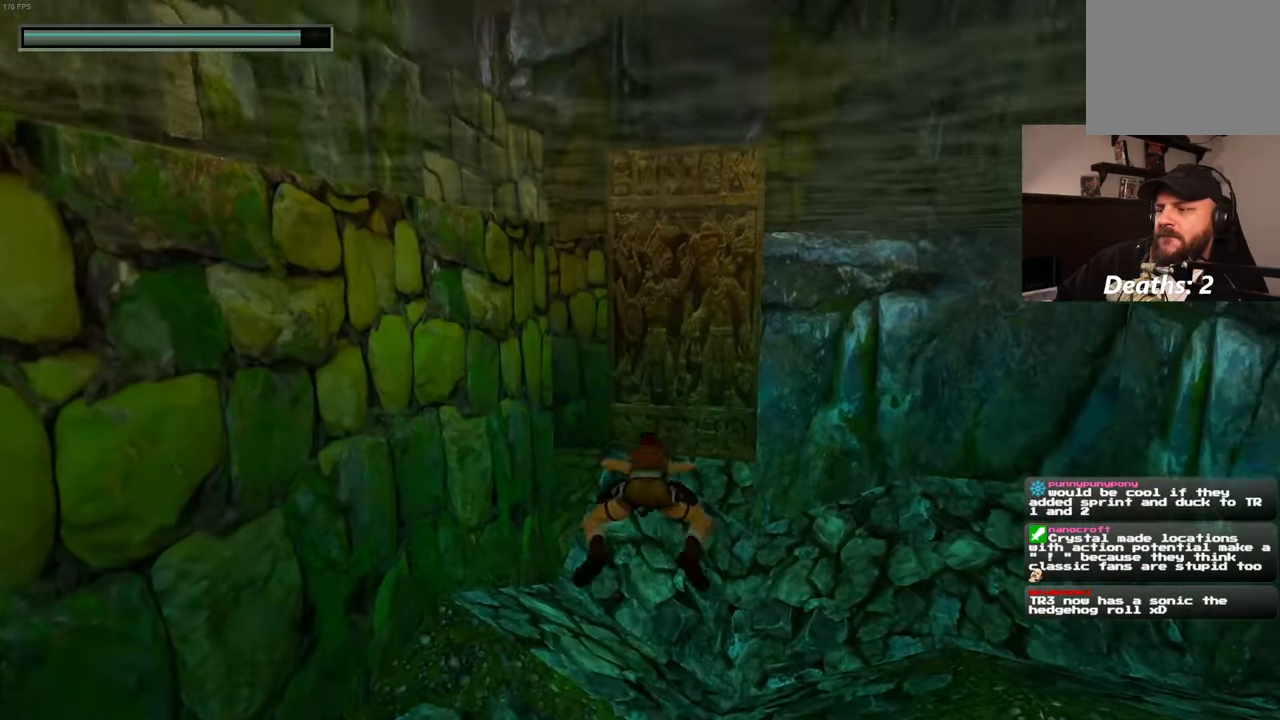
{"buttons": [], "left_stick": "up", "right_stick": "center", "events": [[116, "L2", "down"], [183, "L2", "up"]]}
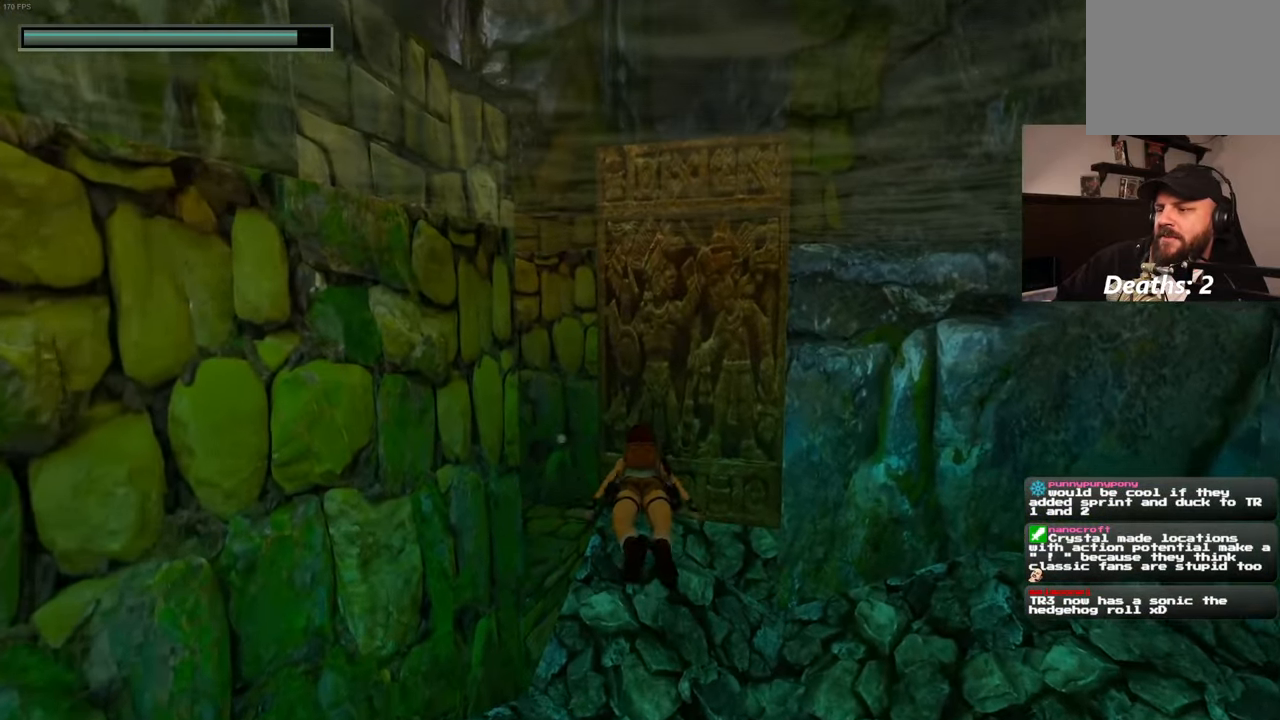
{"buttons": [], "left_stick": "up", "right_stick": "left", "events": [[183, "right_stick", "left"], [300, "left_stick", "up-right"], [483, "left_stick", "up"]]}
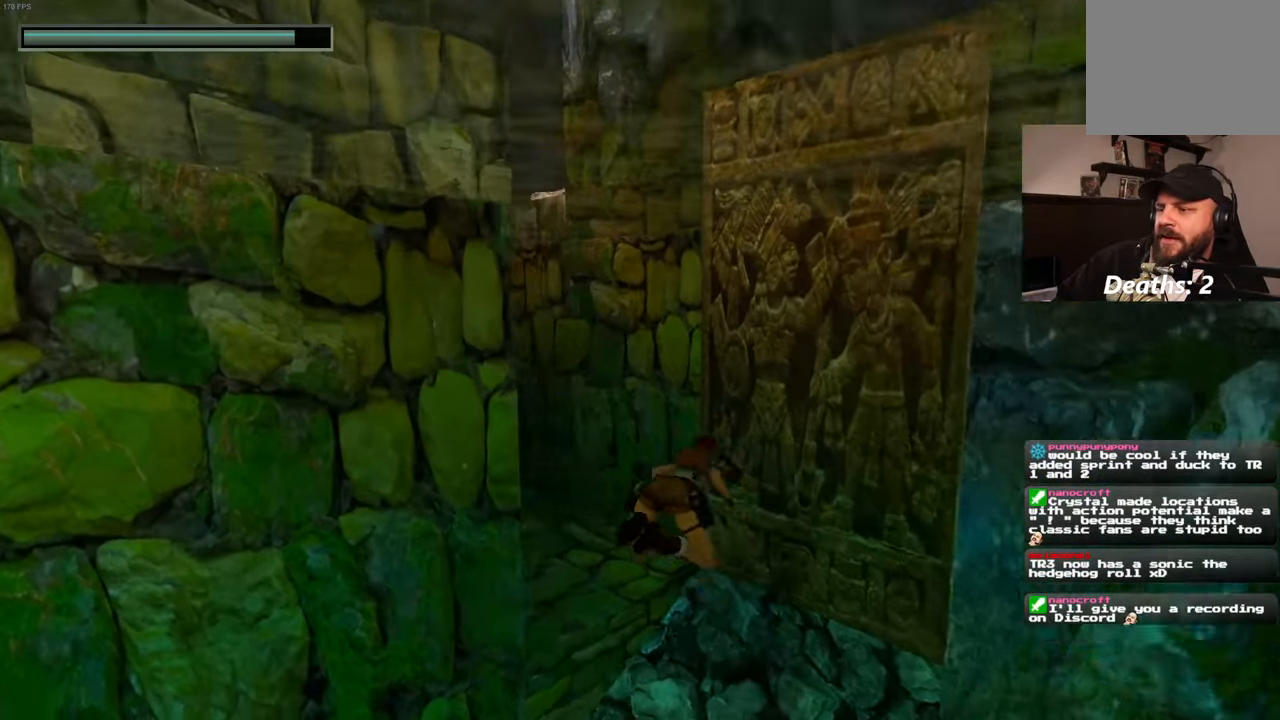
{"buttons": [], "left_stick": "up", "right_stick": "center", "events": [[183, "right_stick", "center"]]}
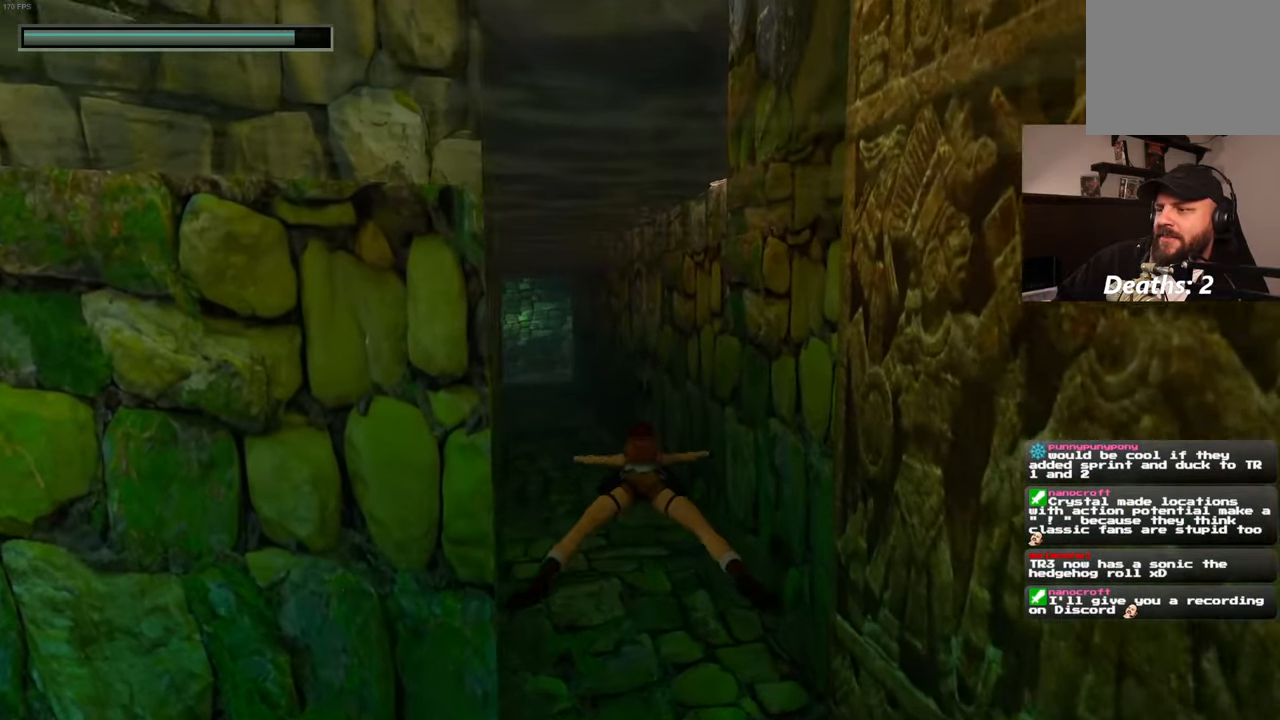
{"buttons": [], "left_stick": "up", "right_stick": "center", "events": [[150, "right_stick", "up"], [283, "right_stick", "center"]]}
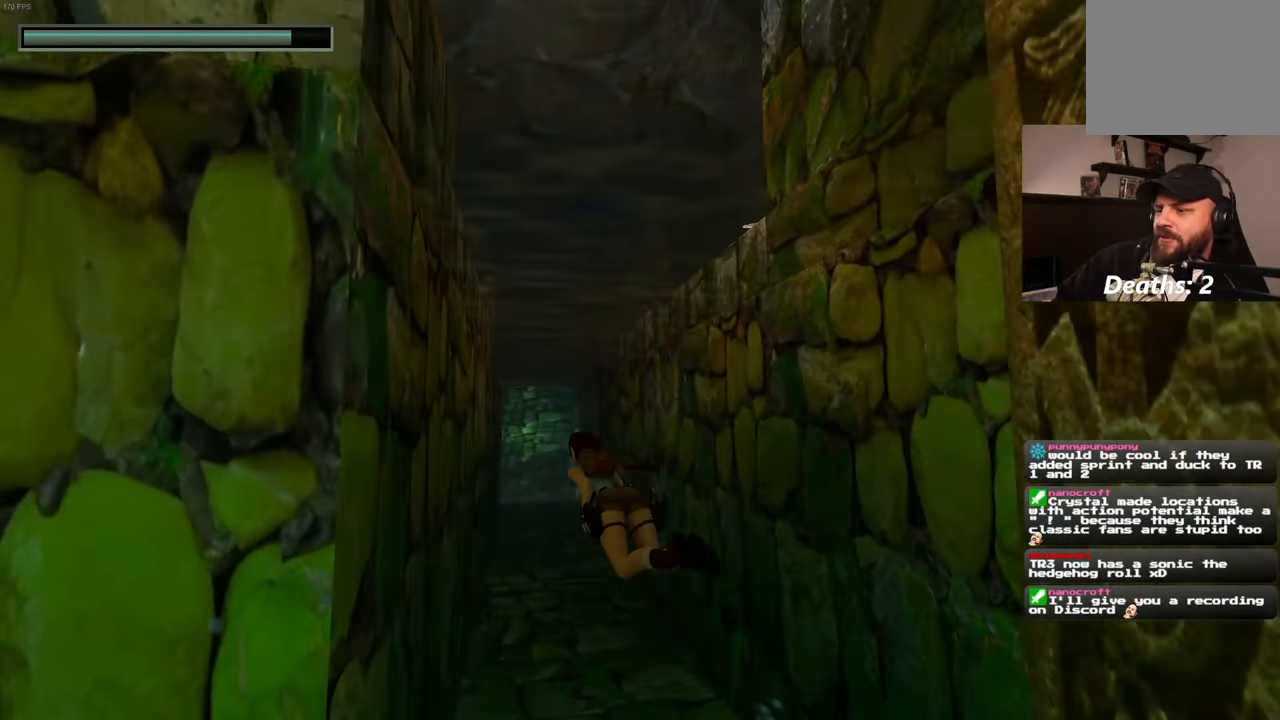
{"buttons": [], "left_stick": "up", "right_stick": "down-left", "events": [[16, "right_stick", "down"], [167, "START", "down"], [167, "right_stick", "center"], [250, "START", "up"], [467, "right_stick", "down-left"]]}
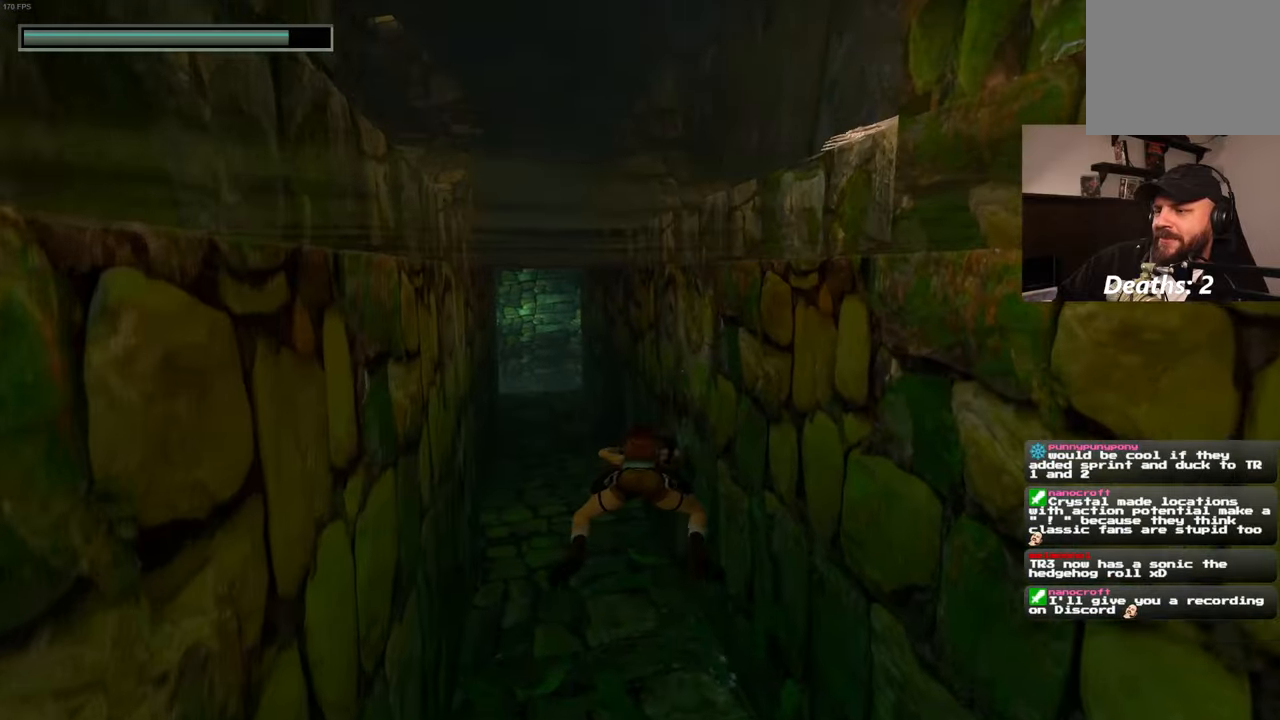
{"buttons": [], "left_stick": "up", "right_stick": "center", "events": [[50, "L2", "down"], [67, "right_stick", "center"], [133, "L2", "up"]]}
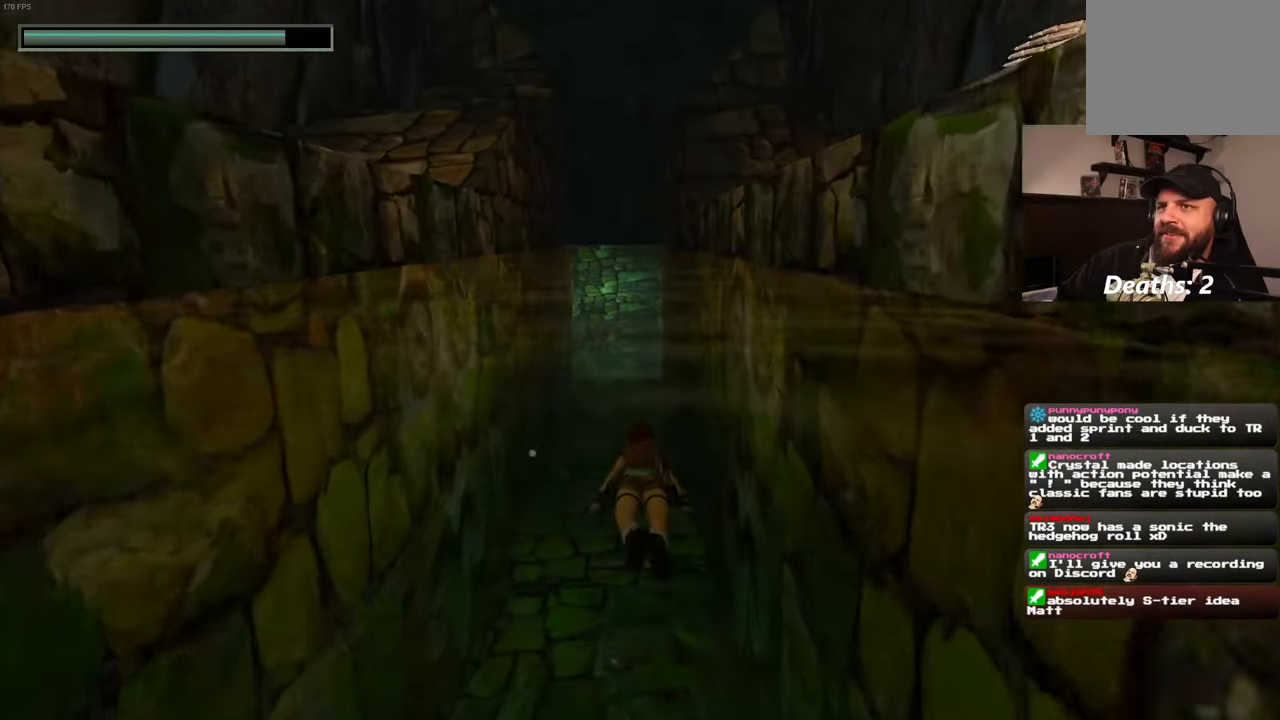
{"buttons": [], "left_stick": "up", "right_stick": "center", "events": [[167, "START", "down"], [250, "START", "up"], [417, "L2", "down"], [467, "L2", "up"]]}
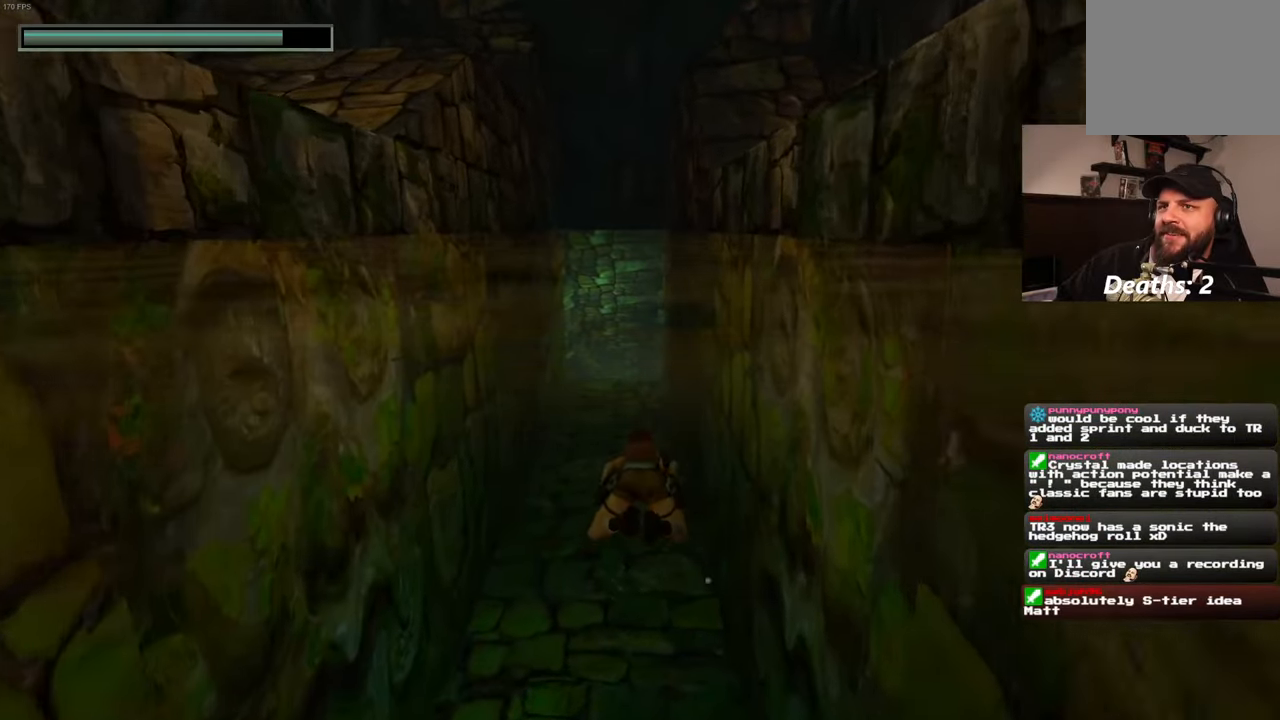
{"buttons": [], "left_stick": "up", "right_stick": "center", "events": []}
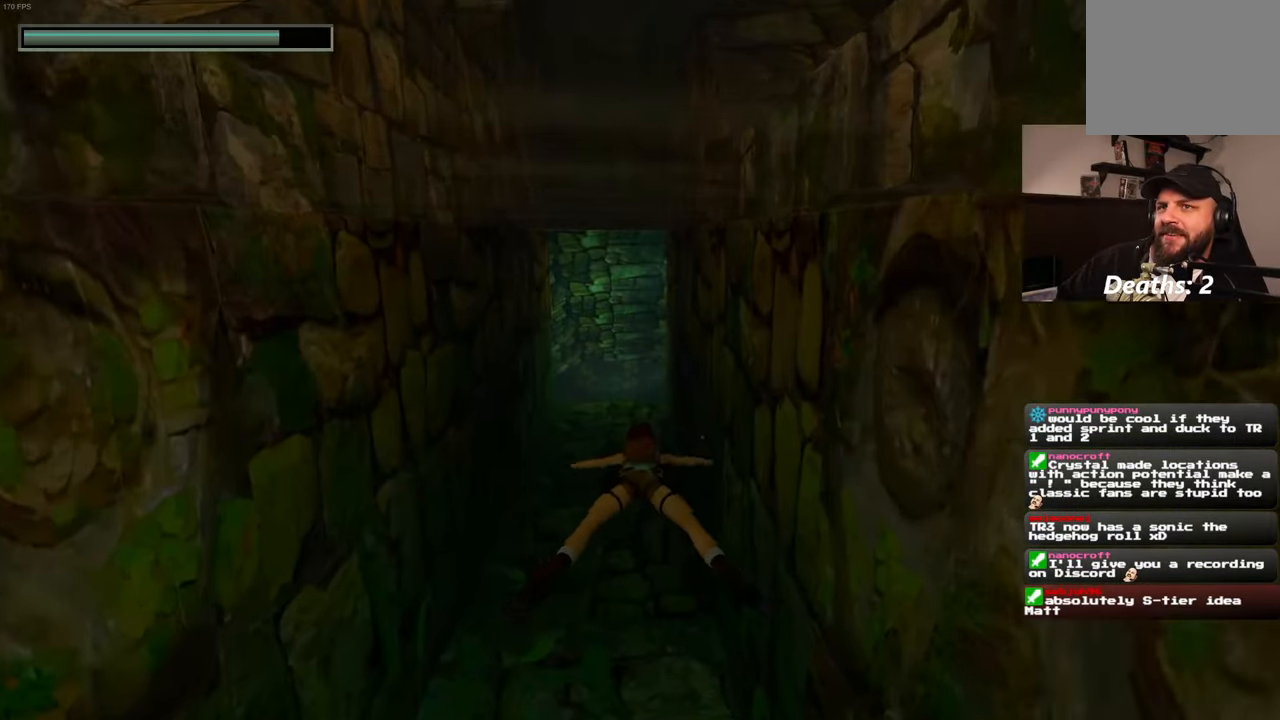
{"buttons": [], "left_stick": "up", "right_stick": "center", "events": []}
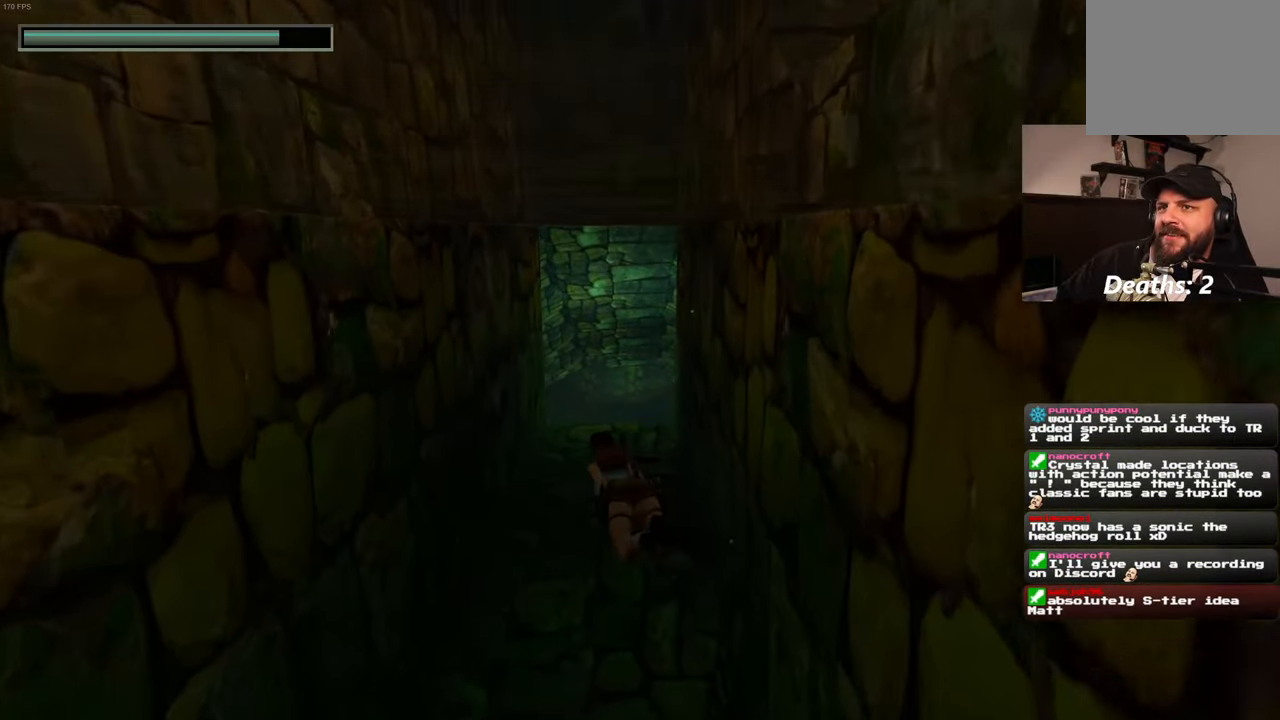
{"buttons": [], "left_stick": "up", "right_stick": "center", "events": []}